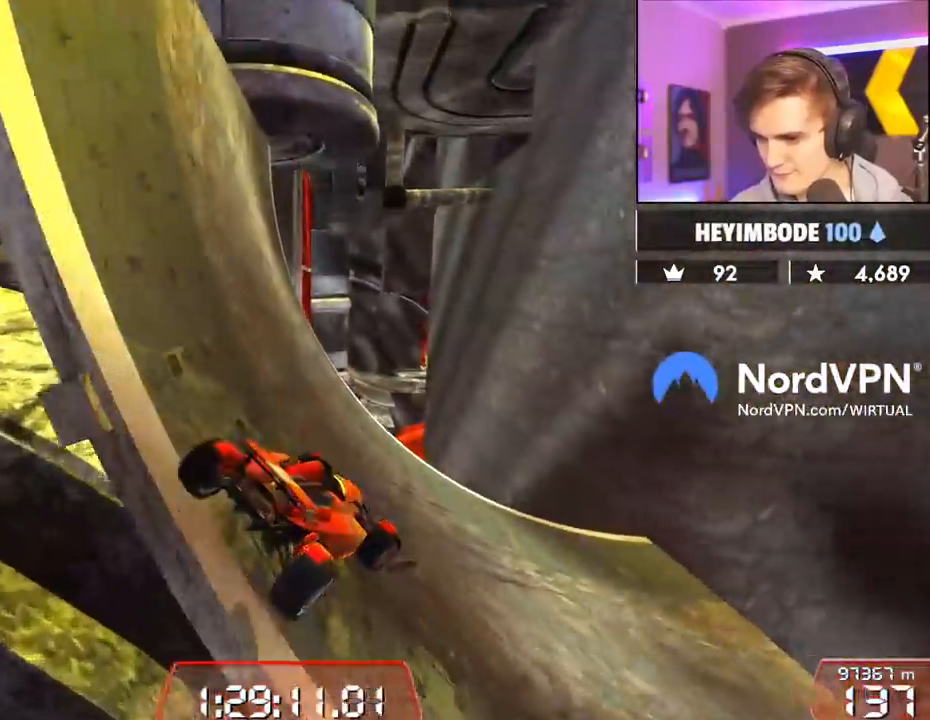
Gameplay with keyboard; each line is a JSON object with the keys held at the frame after it. "events" lists presses ("down") and releases ("up") of "brake", "down", "left", "right" and "up" between this image and that frame as [ms after this image, input, new state], when the widget could be followed in between. No other keys are recorded. Mouse input is not recorded. Key names are as the overlay labels them; some are game actions (e.g. jump) rather than physical keys.
{"keys": ["right", "up"], "events": [[17, "up", "down"]]}
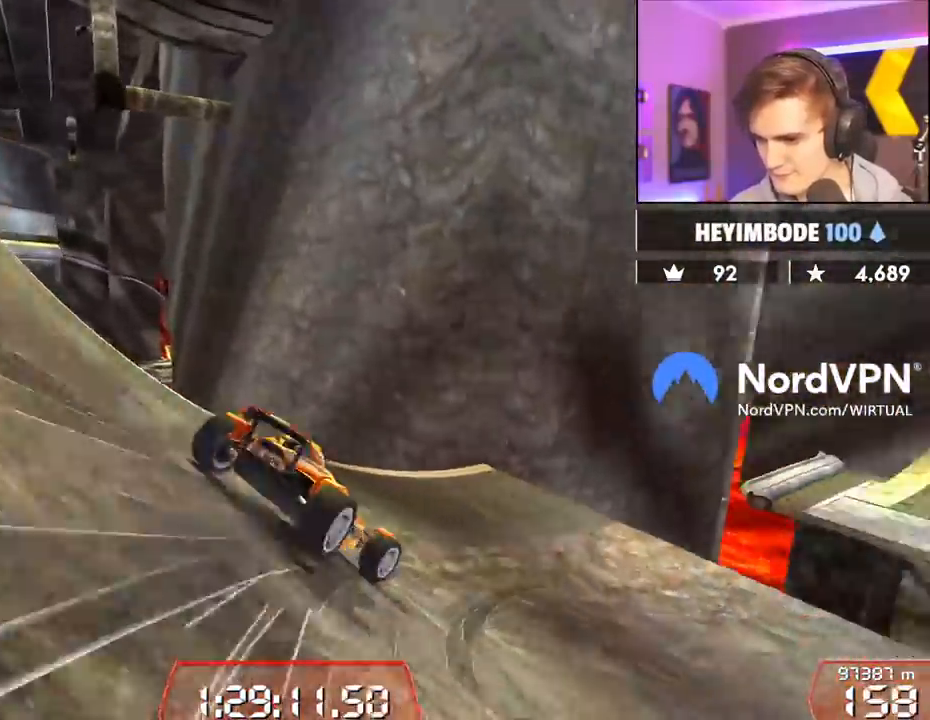
{"keys": ["up"], "events": [[333, "right", "up"], [433, "left", "down"], [483, "left", "up"]]}
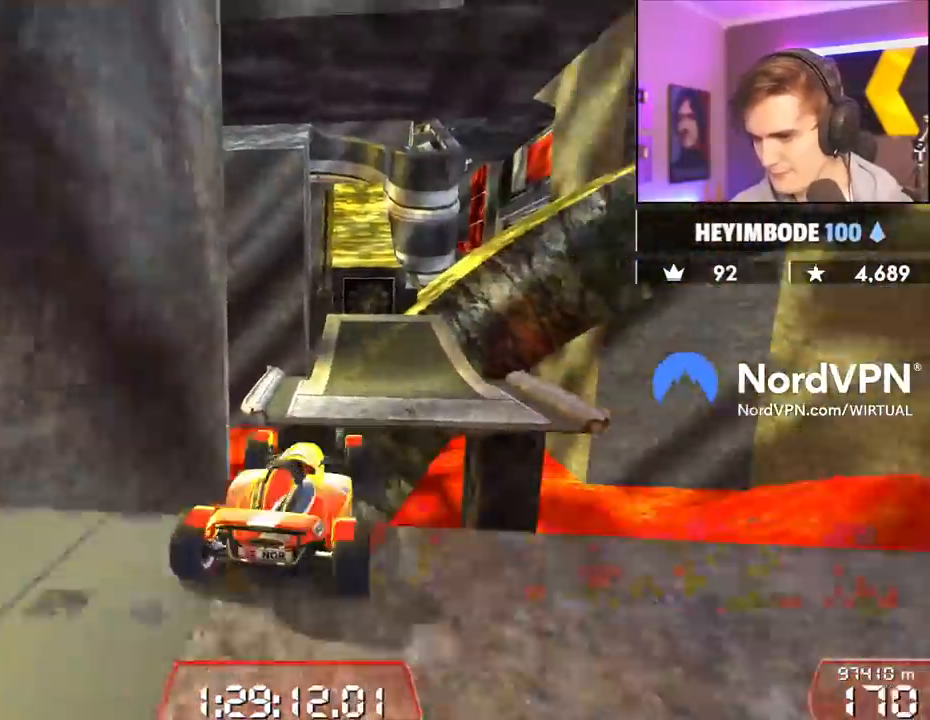
{"keys": ["left", "up"], "events": [[300, "left", "down"]]}
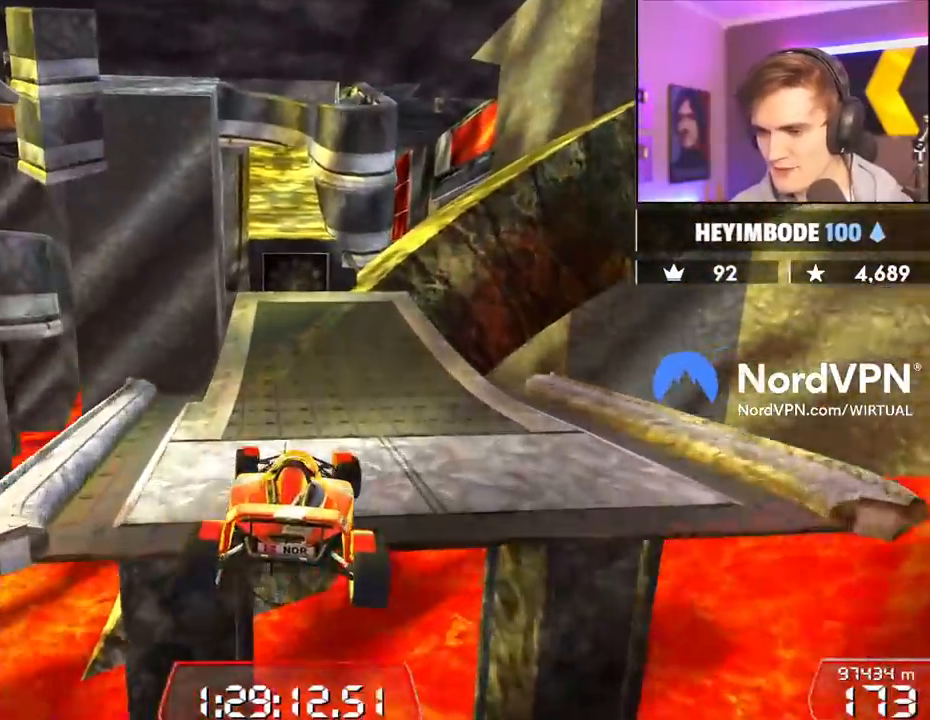
{"keys": ["up"], "events": [[283, "left", "up"]]}
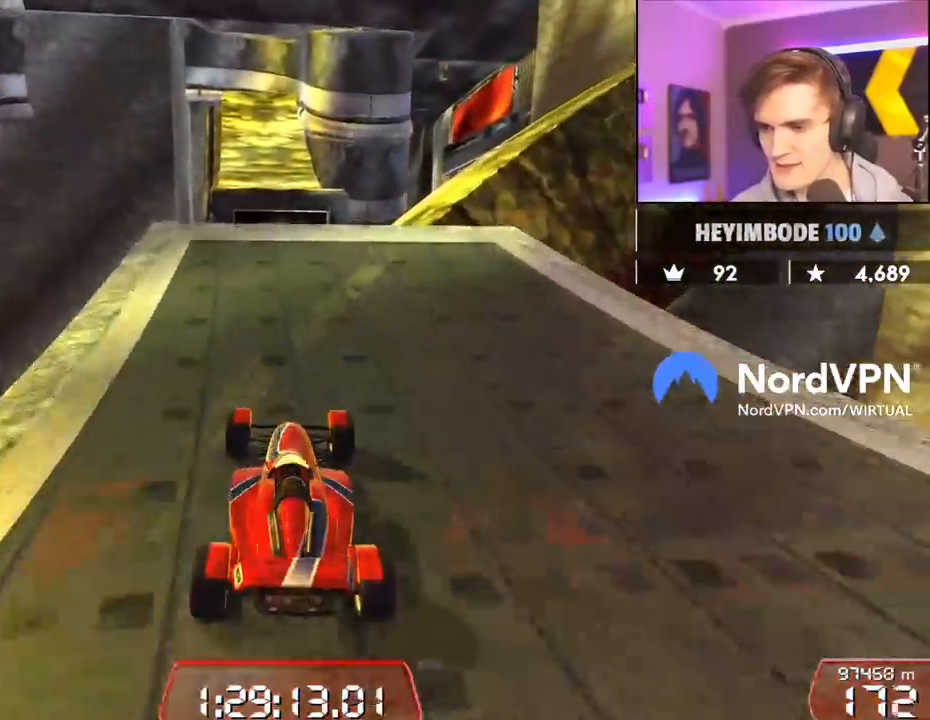
{"keys": ["up"], "events": []}
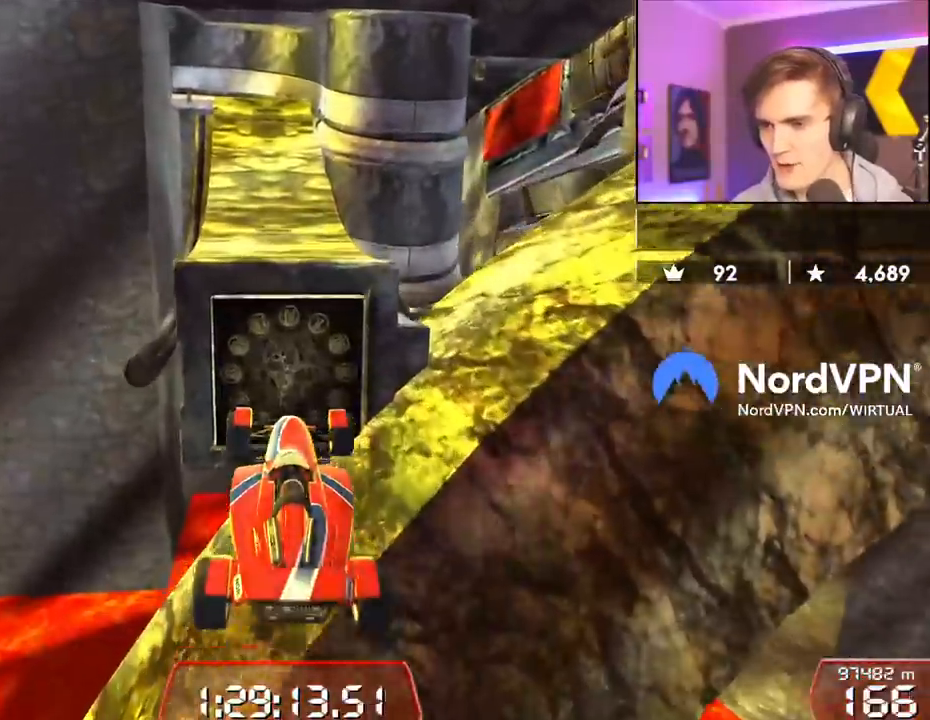
{"keys": ["up"], "events": []}
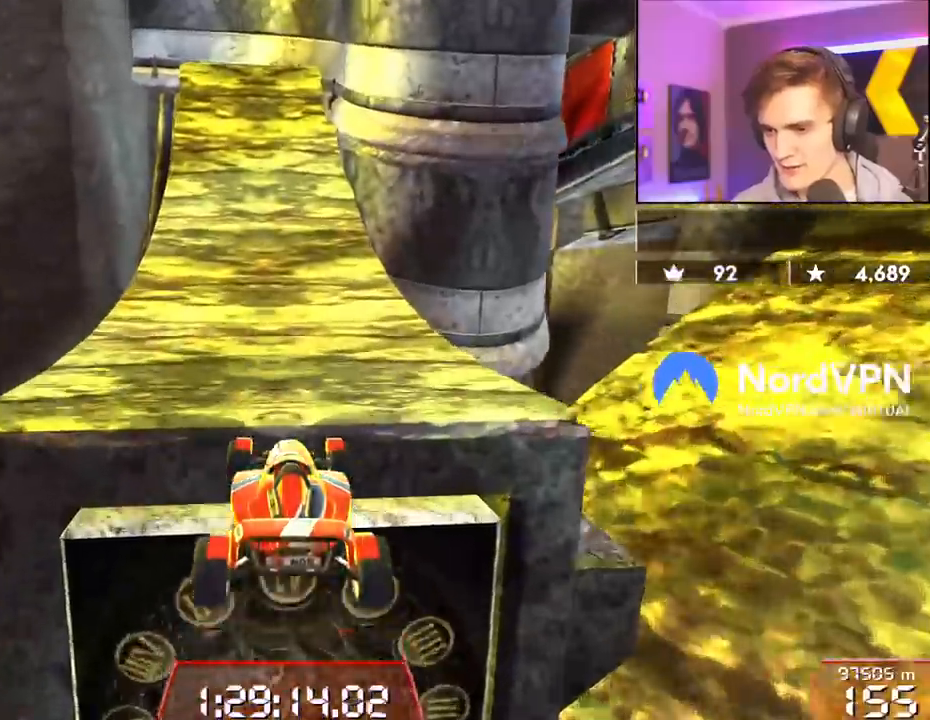
{"keys": ["up"], "events": [[233, "left", "down"], [367, "left", "up"]]}
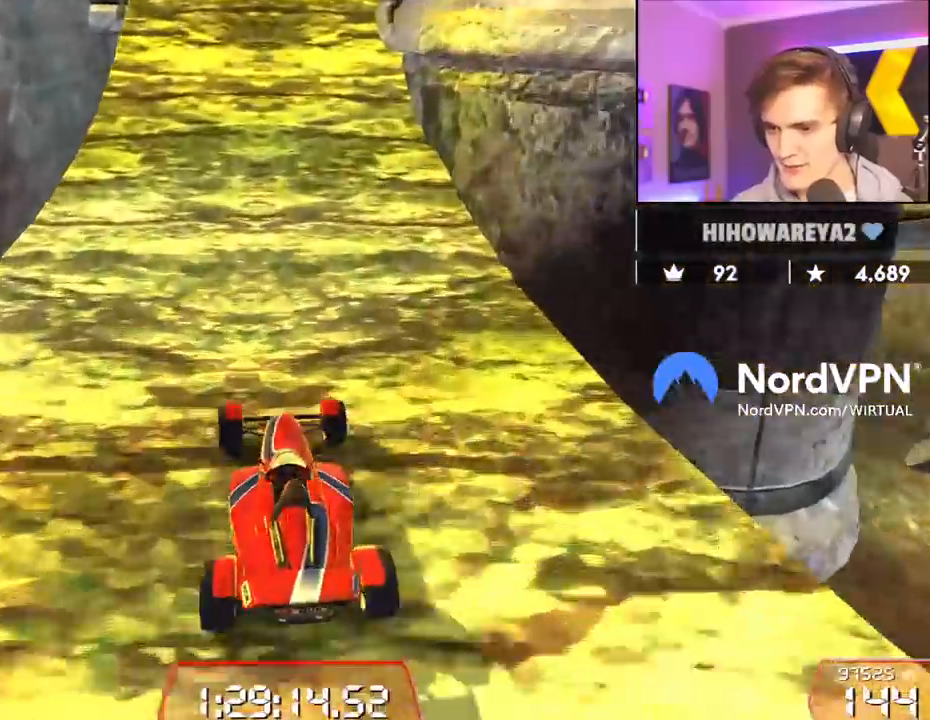
{"keys": ["left", "up"], "events": [[283, "left", "down"]]}
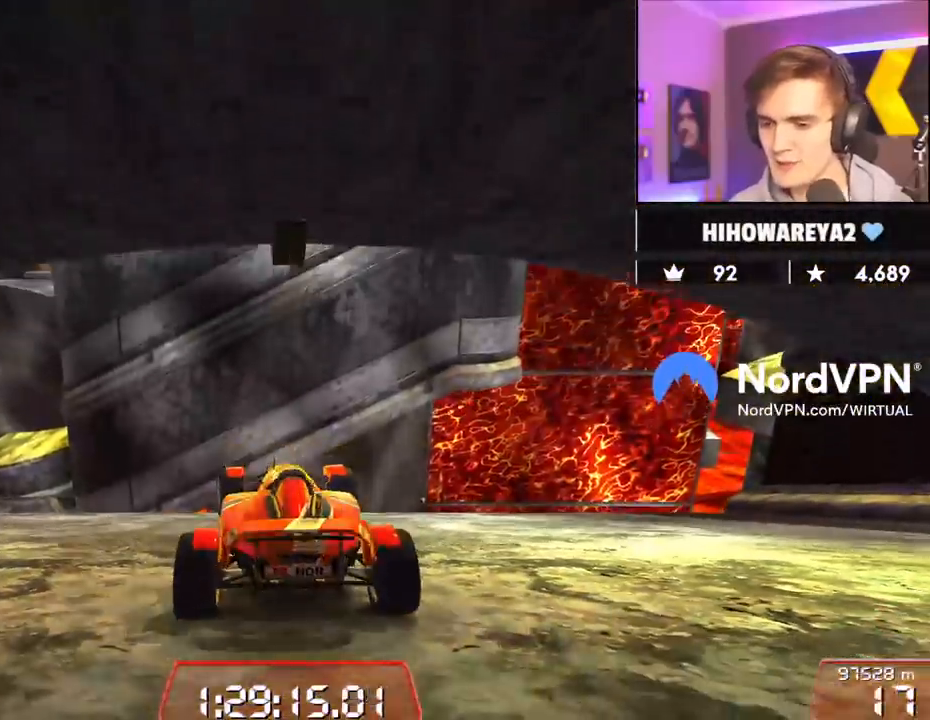
{"keys": ["up"], "events": [[217, "left", "up"], [350, "left", "down"], [500, "left", "up"]]}
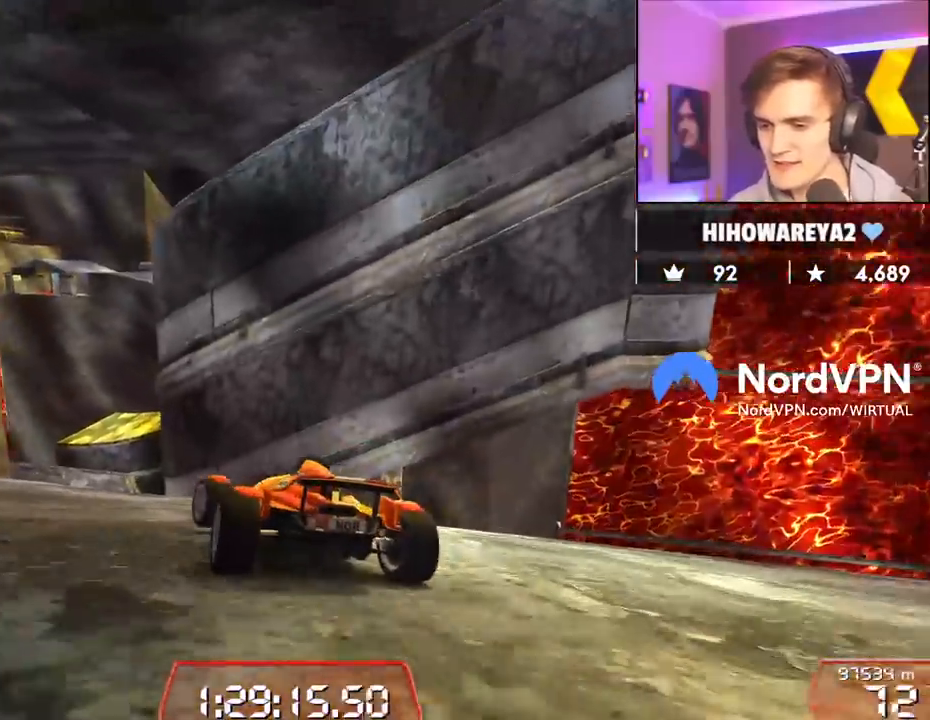
{"keys": ["up"], "events": [[83, "left", "down"], [283, "left", "up"], [367, "right", "down"], [417, "right", "up"]]}
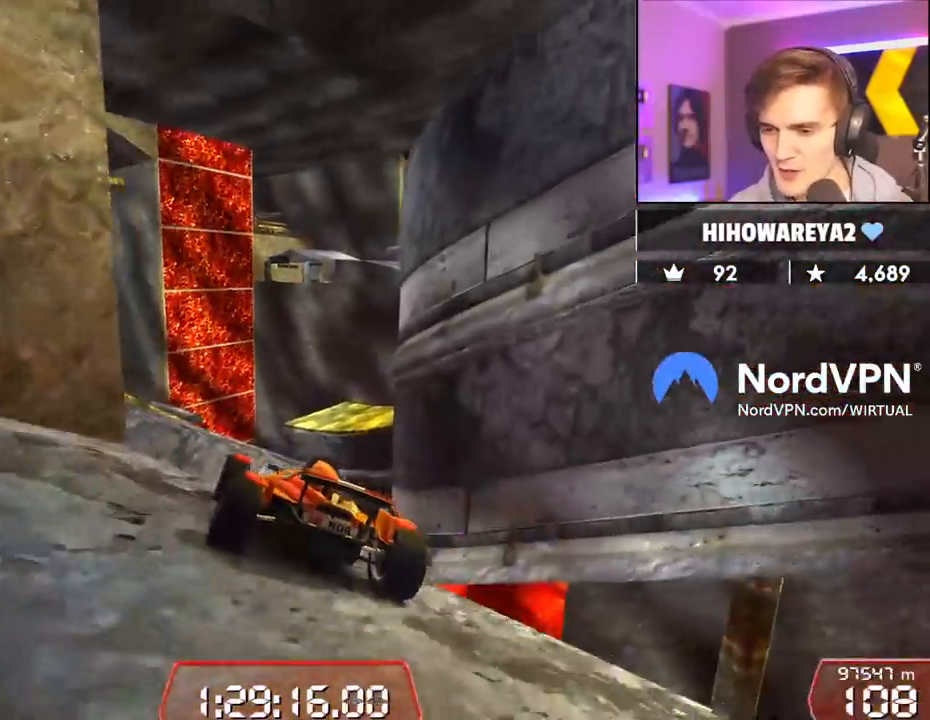
{"keys": ["right", "up"], "events": [[200, "right", "down"]]}
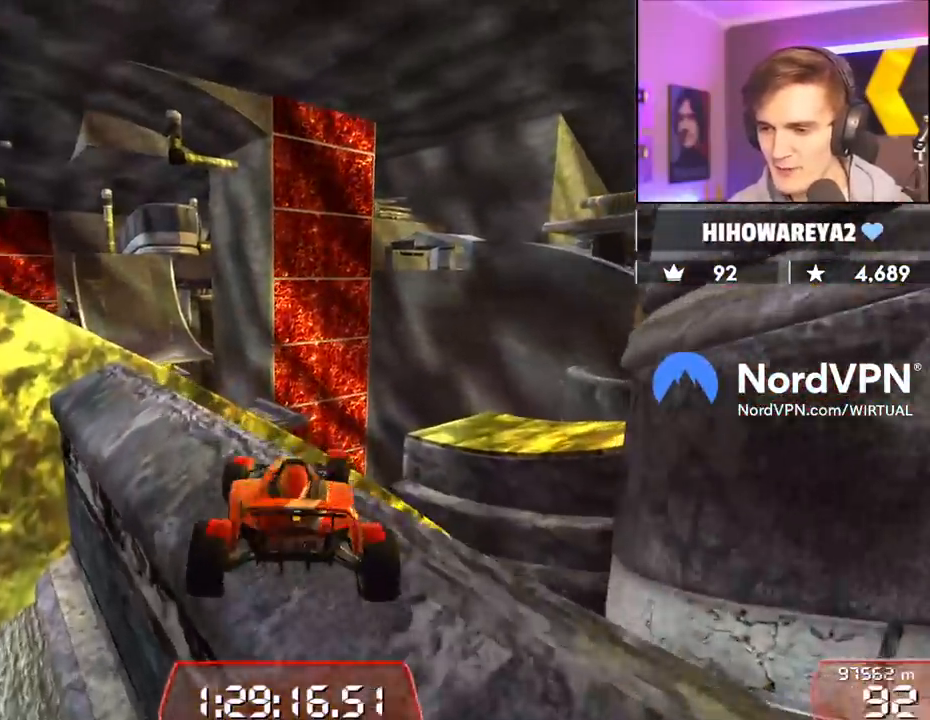
{"keys": ["right"], "events": [[17, "right", "up"], [67, "left", "down"], [217, "left", "up"], [217, "right", "down"], [267, "up", "up"], [300, "left", "down"], [350, "left", "up"], [350, "right", "up"], [400, "right", "down"]]}
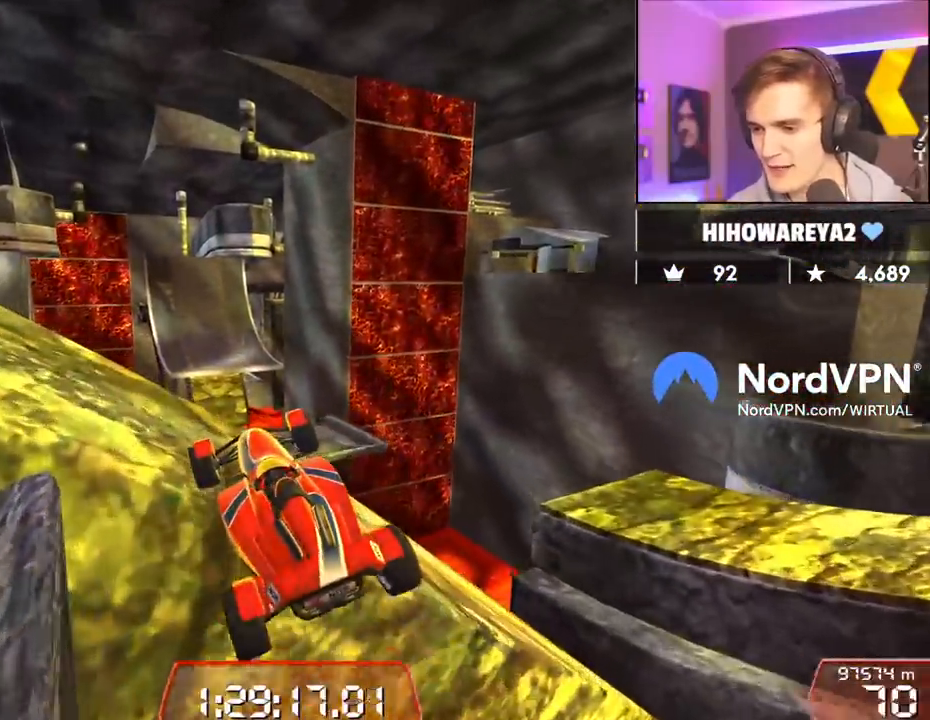
{"keys": ["right"], "events": []}
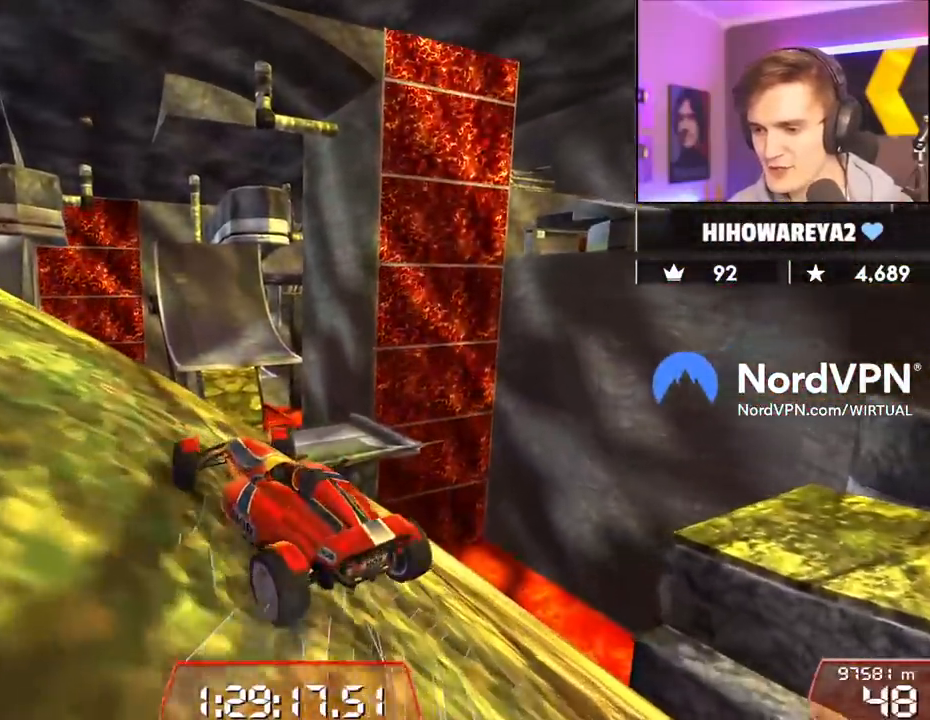
{"keys": ["left", "up"], "events": [[100, "right", "up"], [100, "up", "down"], [150, "left", "down"]]}
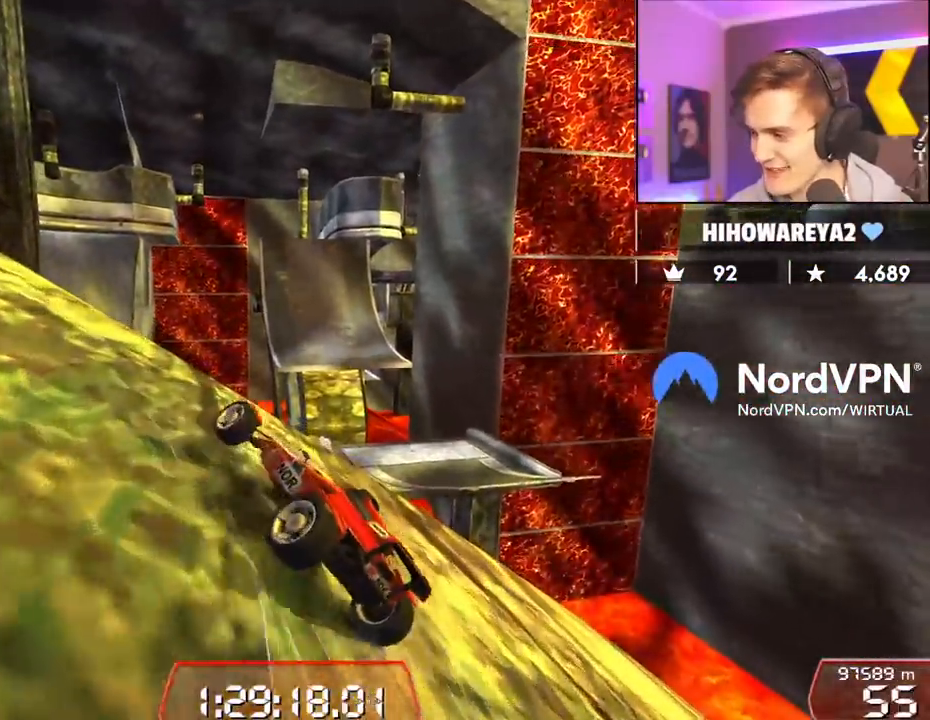
{"keys": ["left", "up"], "events": []}
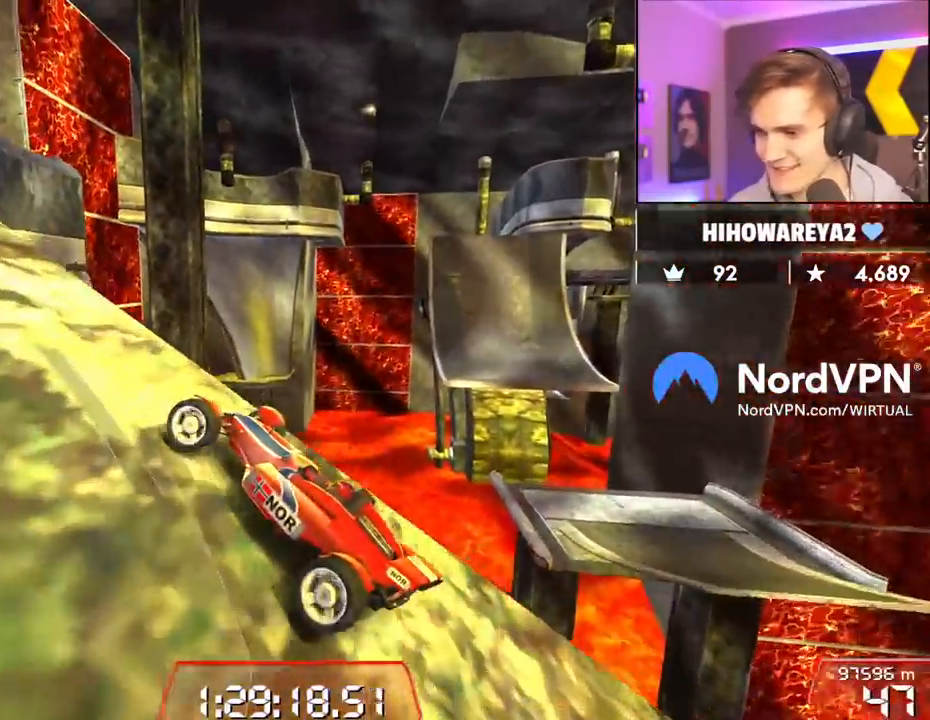
{"keys": ["up"], "events": [[83, "left", "up"], [267, "left", "down"], [467, "left", "up"]]}
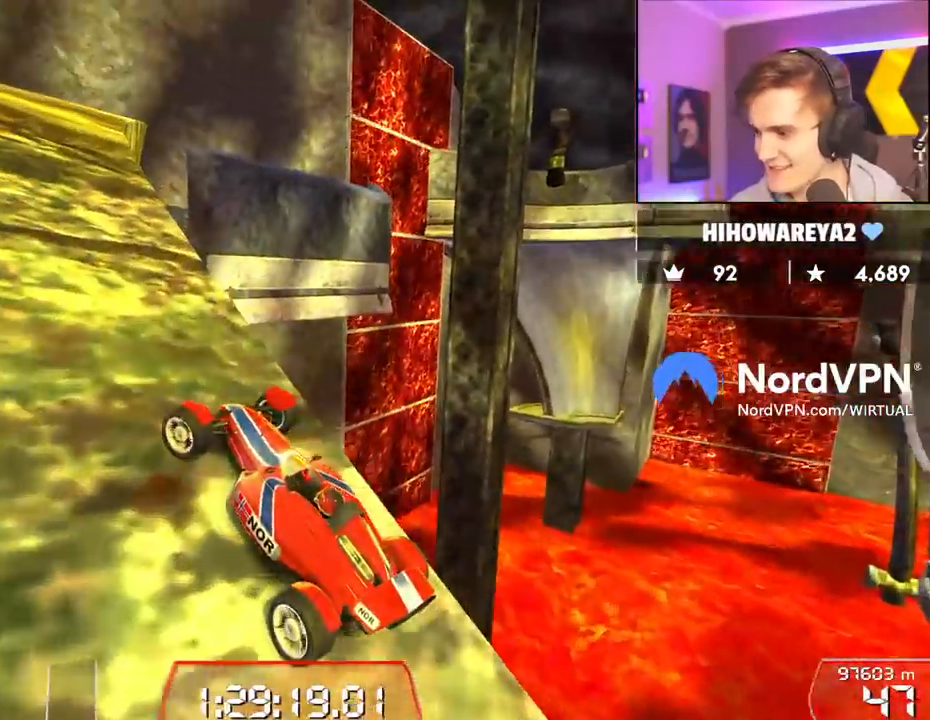
{"keys": ["up"], "events": []}
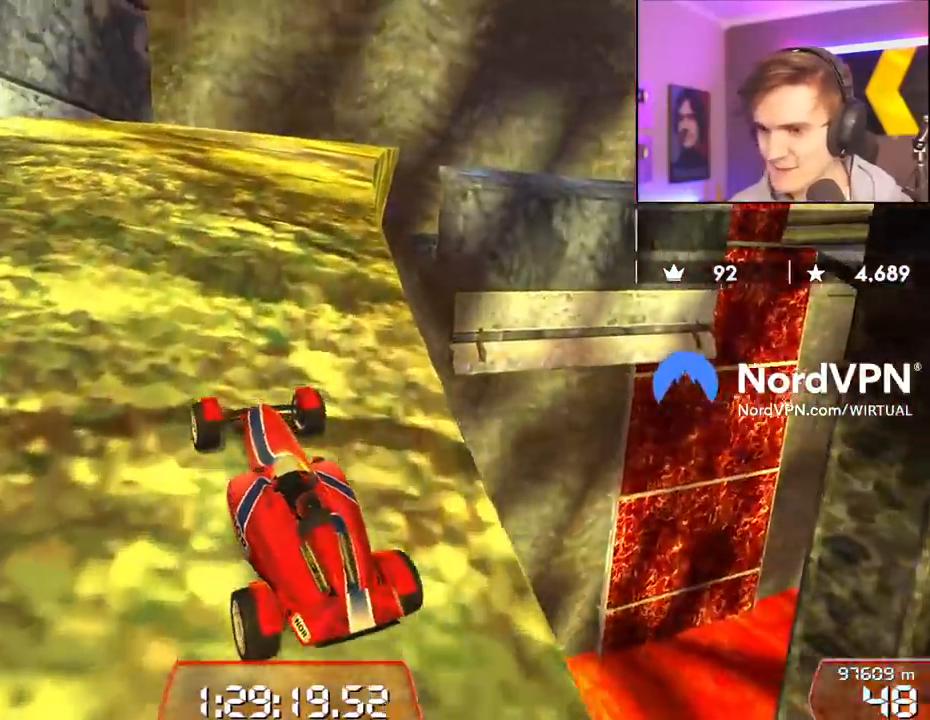
{"keys": ["up"], "events": [[167, "left", "down"], [300, "left", "up"]]}
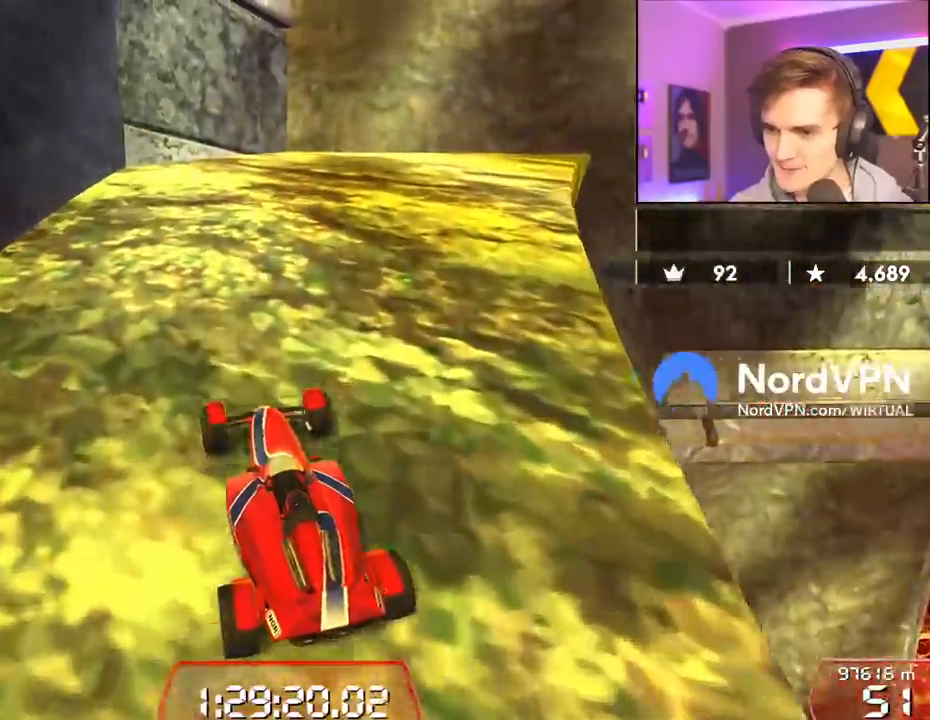
{"keys": ["right", "up"], "events": [[317, "right", "down"]]}
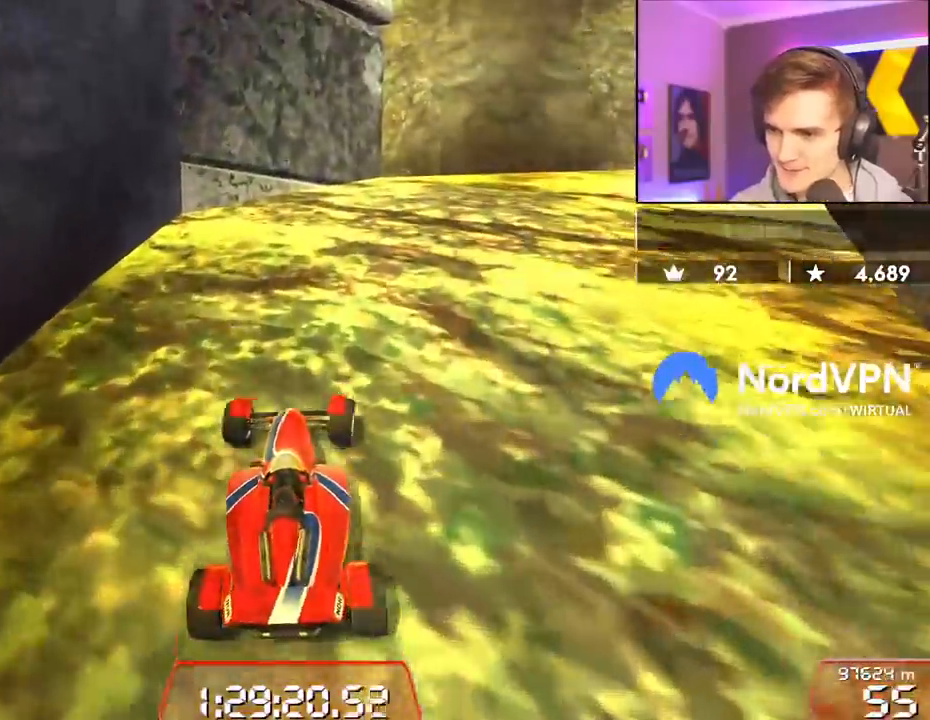
{"keys": ["right", "up"], "events": [[200, "right", "up"], [283, "right", "down"]]}
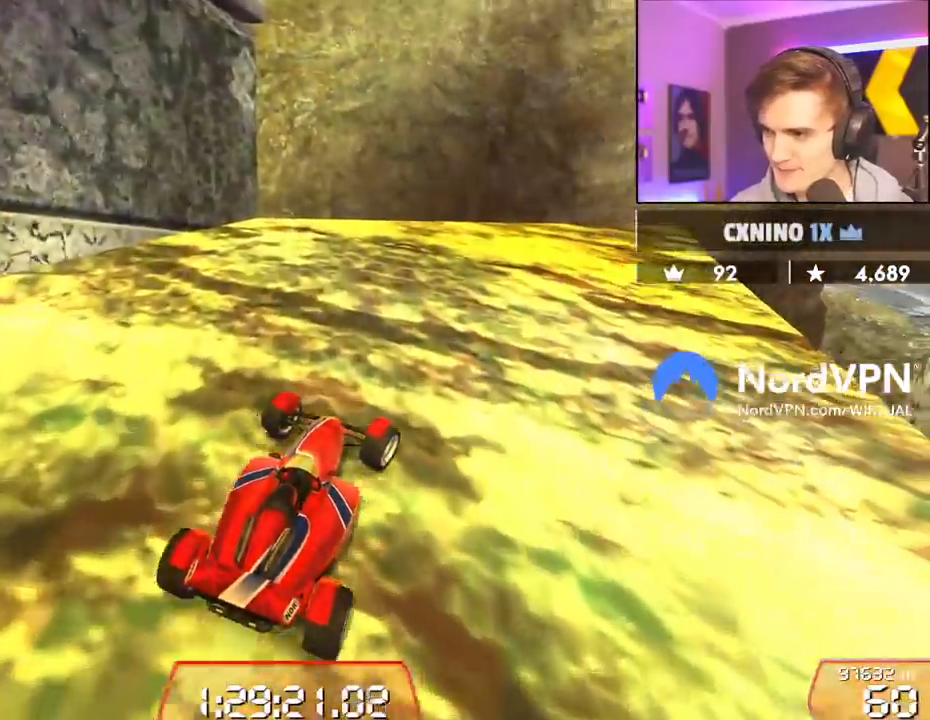
{"keys": ["right", "up"], "events": [[117, "right", "up"], [350, "right", "down"]]}
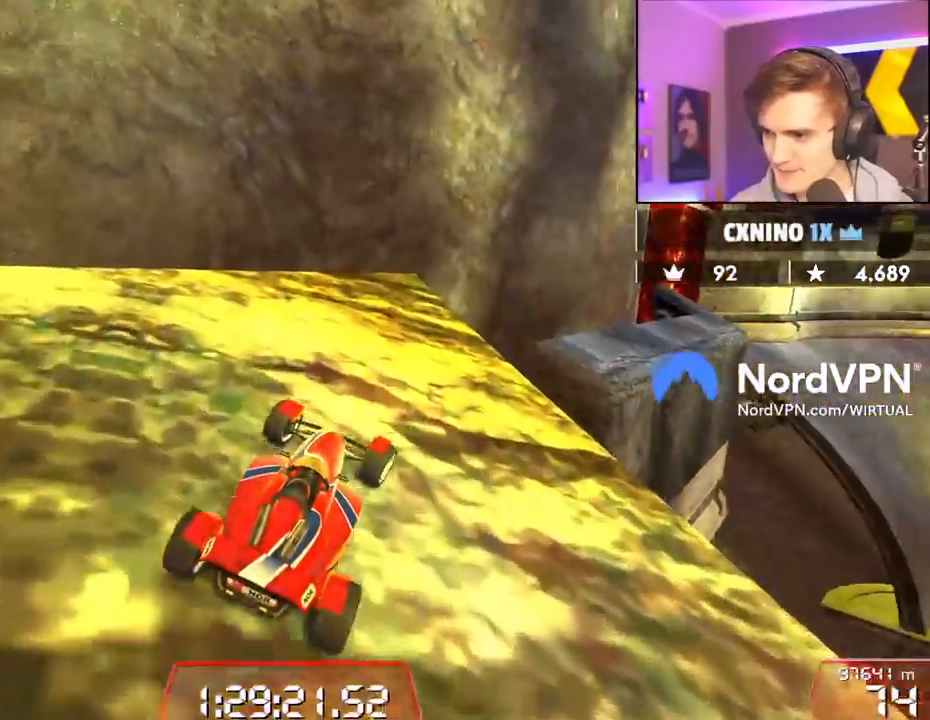
{"keys": ["left", "up"], "events": [[133, "right", "up"], [183, "right", "down"], [350, "right", "up"], [467, "left", "down"]]}
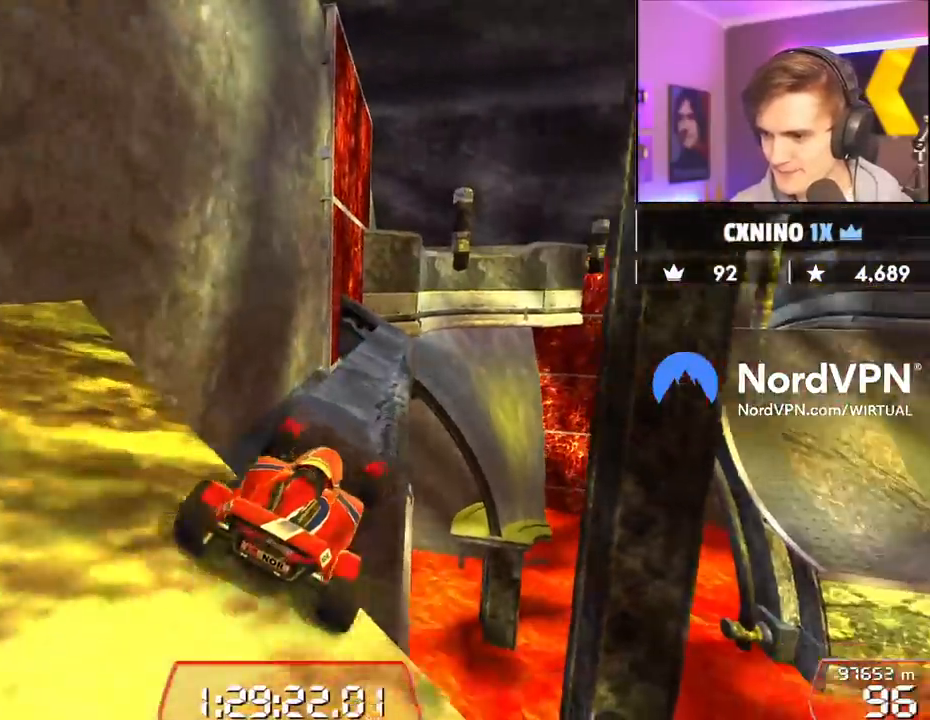
{"keys": ["right", "up"], "events": [[17, "left", "up"], [283, "left", "down"], [383, "left", "up"], [433, "right", "down"]]}
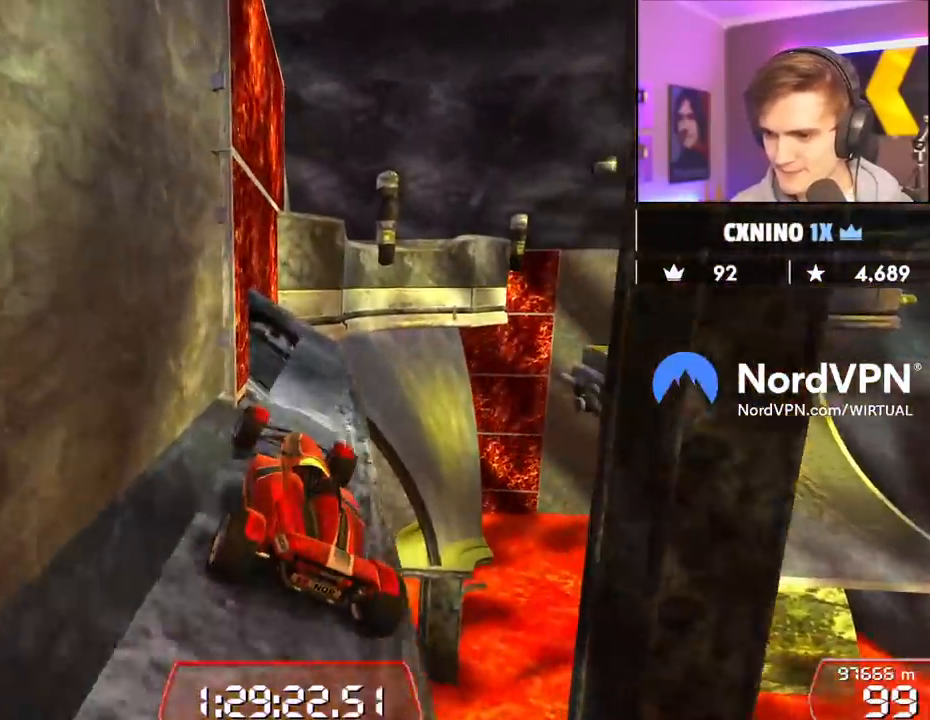
{"keys": ["up"], "events": [[217, "right", "up"]]}
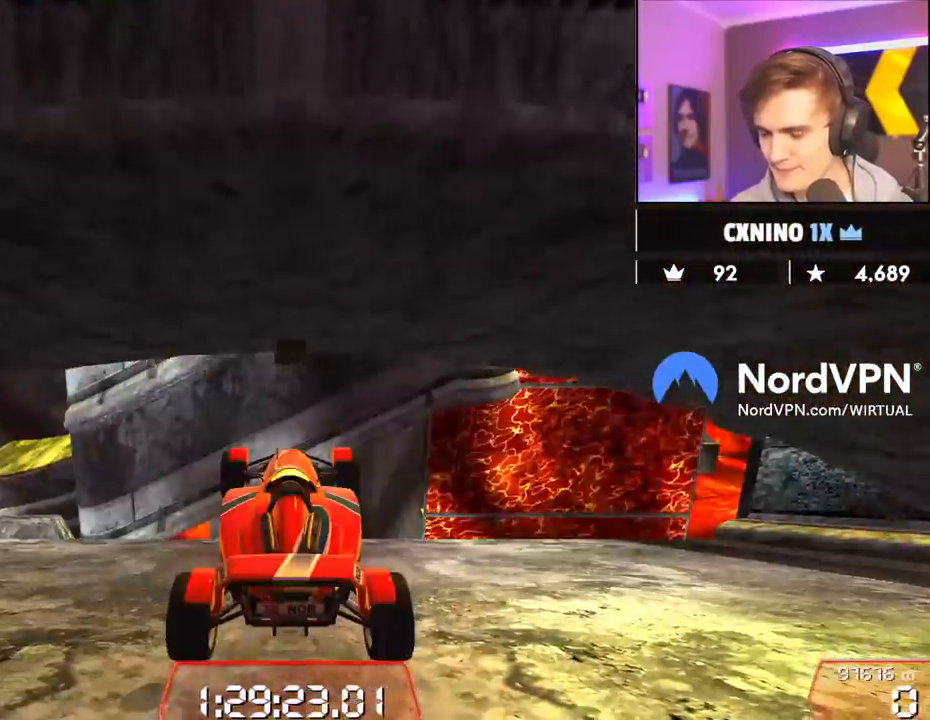
{"keys": ["left", "up"], "events": [[133, "left", "down"]]}
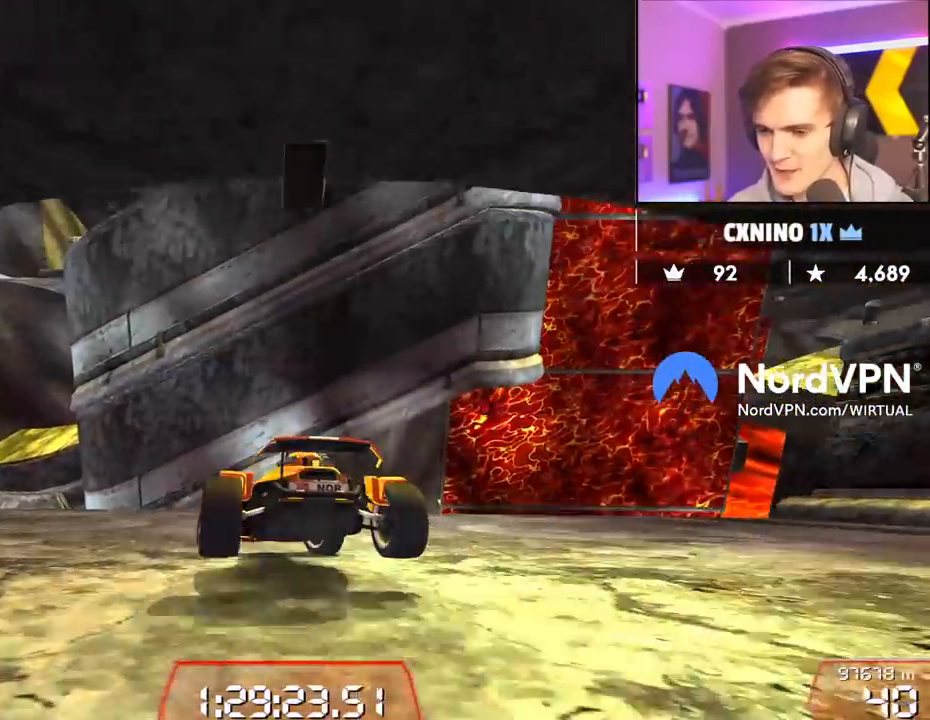
{"keys": ["up"], "events": [[17, "left", "up"], [100, "left", "down"], [250, "left", "up"], [383, "left", "down"], [483, "left", "up"]]}
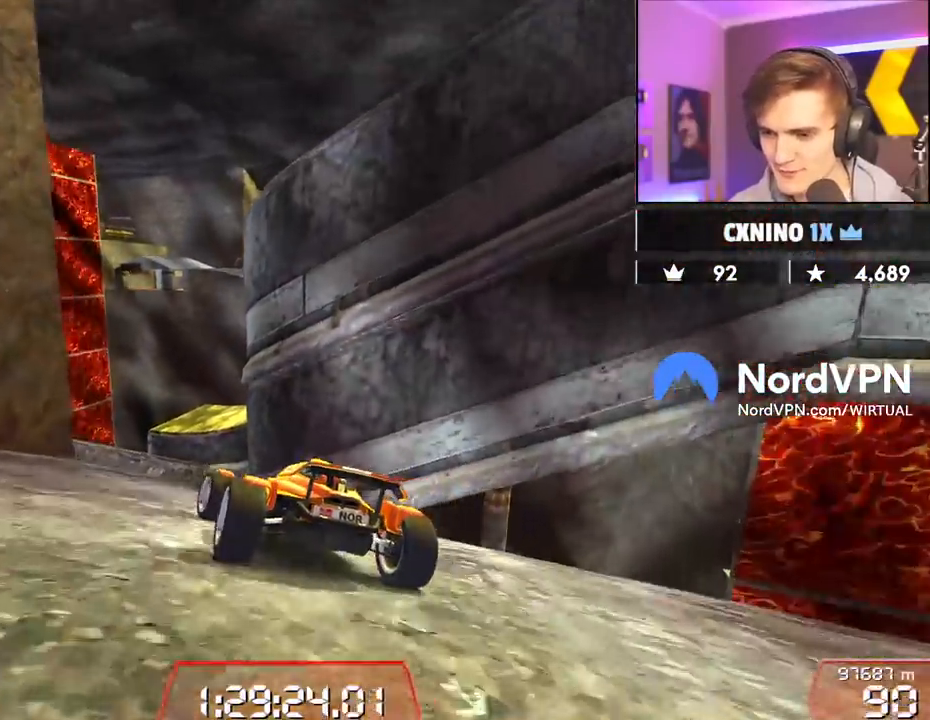
{"keys": ["up"], "events": [[350, "right", "down"], [450, "right", "up"]]}
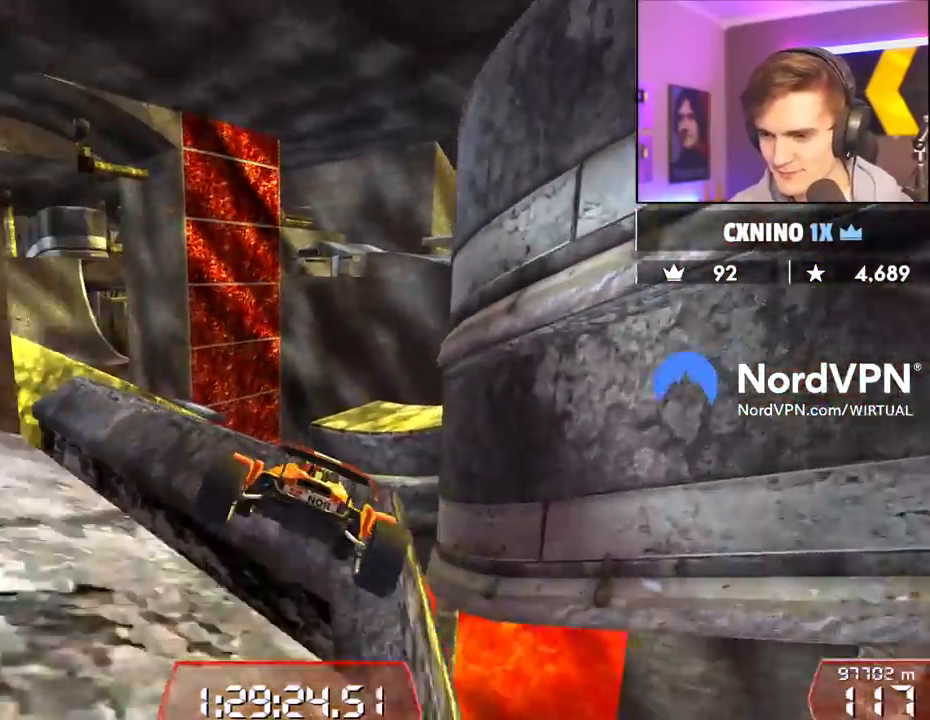
{"keys": ["right", "up"], "events": [[233, "left", "down"], [317, "left", "up"], [367, "right", "down"]]}
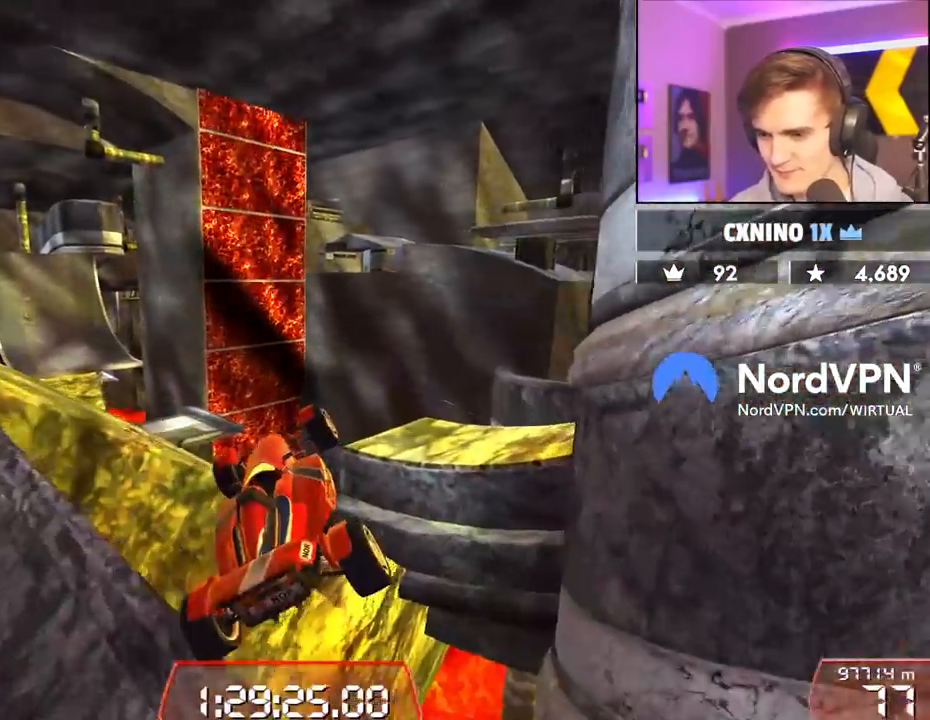
{"keys": ["up"], "events": [[50, "right", "up"], [150, "right", "down"], [483, "right", "up"]]}
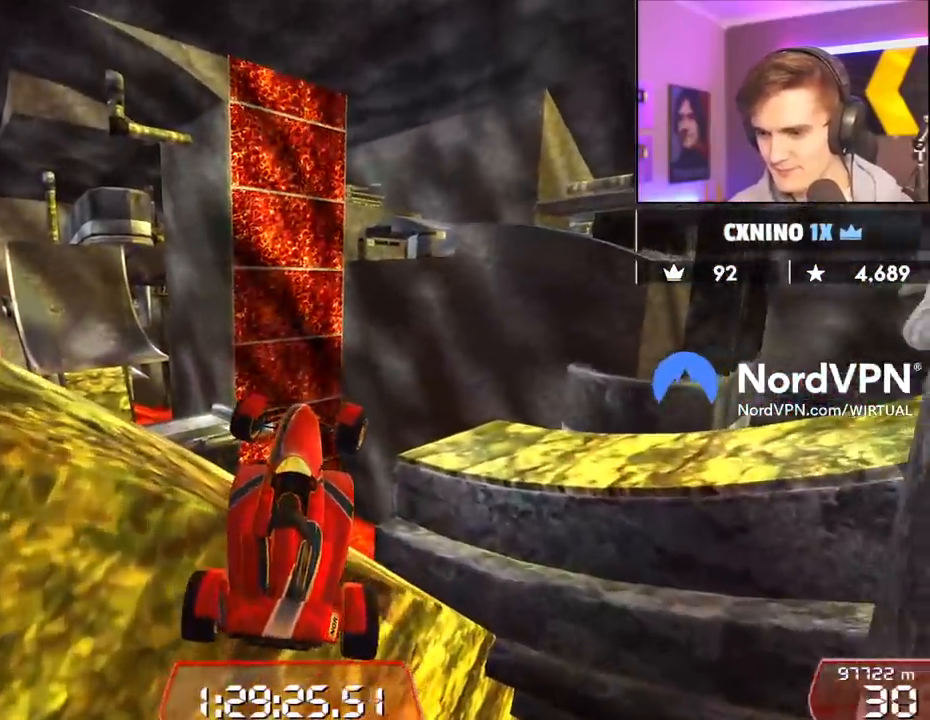
{"keys": ["left", "up"], "events": [[400, "left", "down"]]}